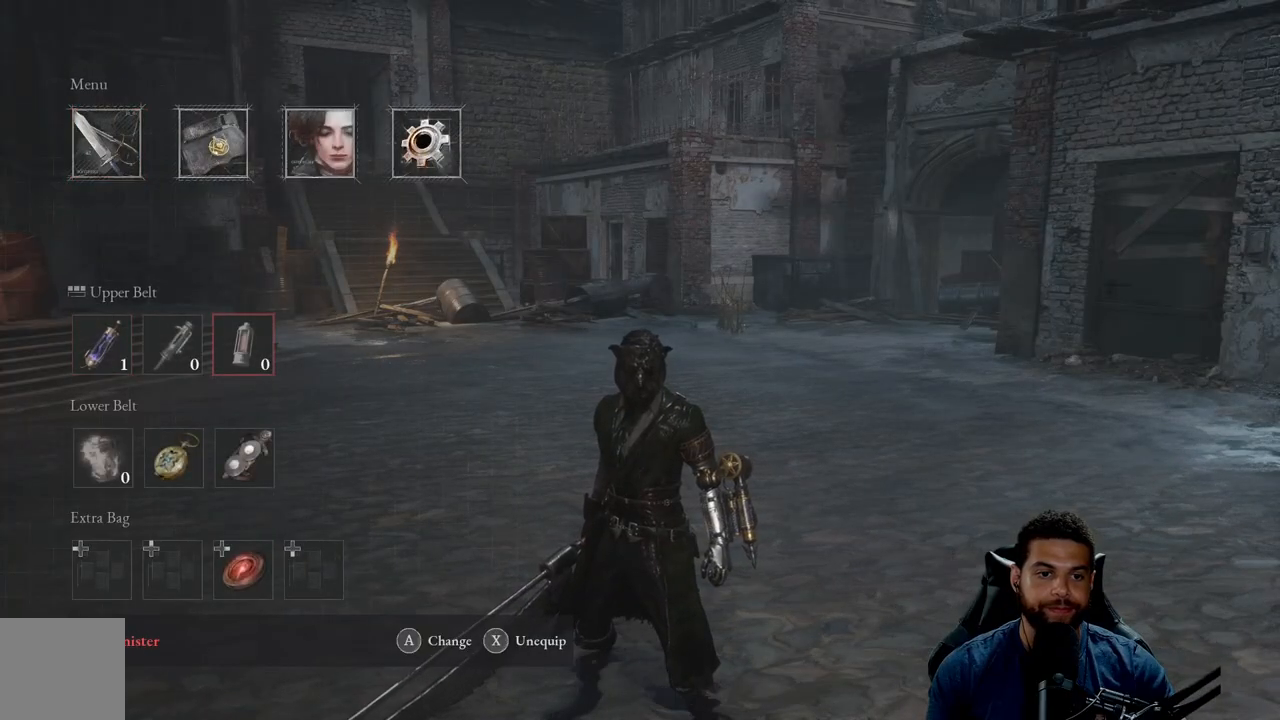
Gameplay with a controller (Xbox layout); each line is a JSON object with the inputs held at the frame after it. "events" lists button and stick changes between this image and that frame as [ms after this image, input, new state], when the widget could be followed in between.
{"buttons": [], "left_stick": "center", "right_stick": "center", "events": []}
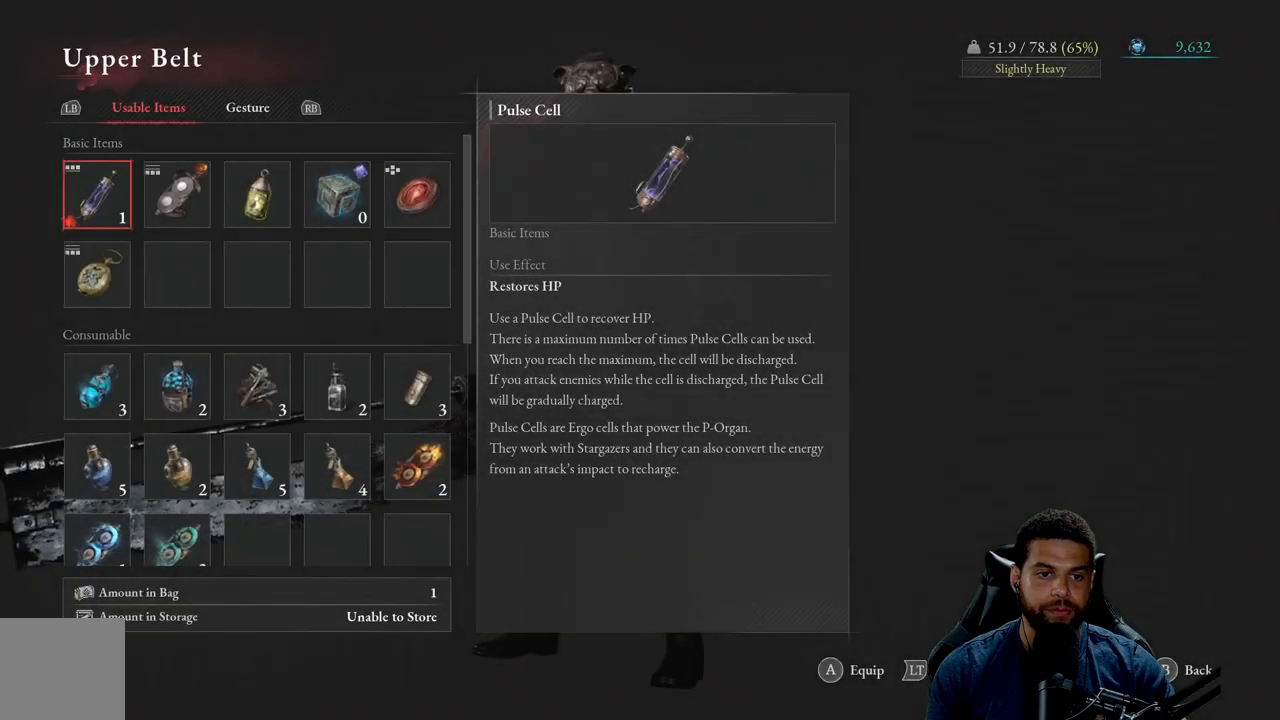
{"buttons": [], "left_stick": "center", "right_stick": "center", "events": []}
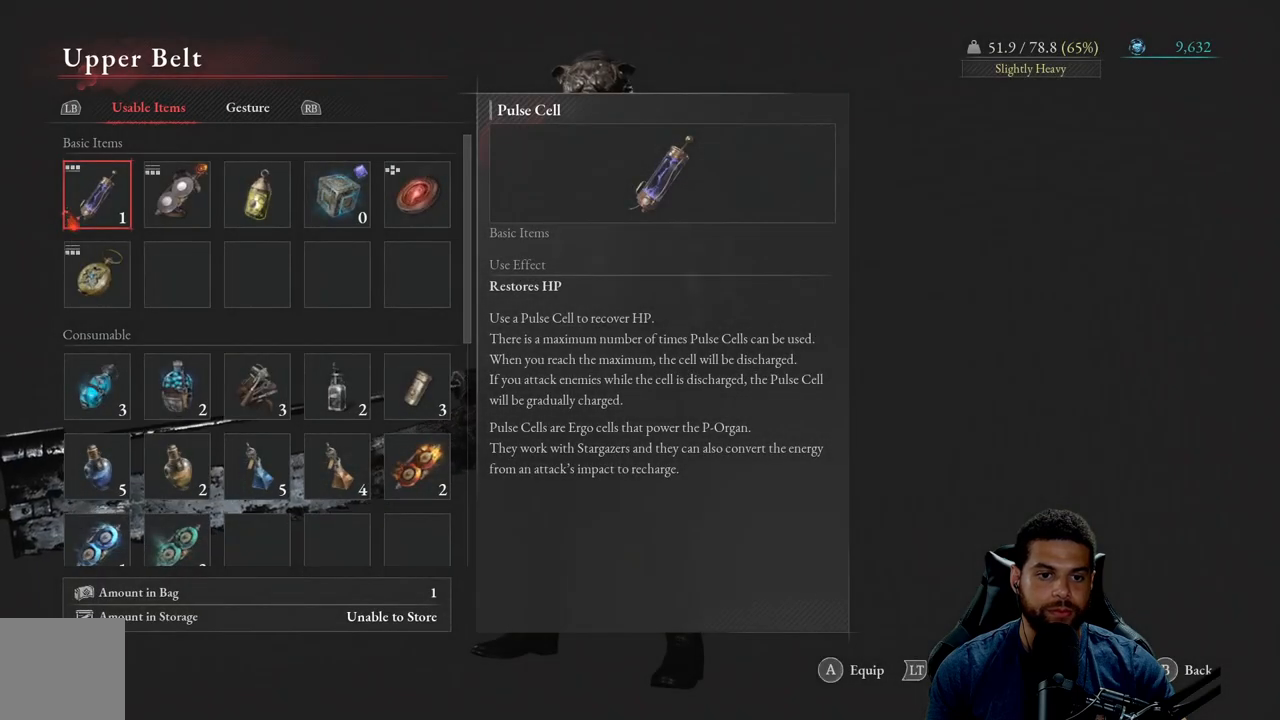
{"buttons": [], "left_stick": "center", "right_stick": "center", "events": [[383, "R1", "down"], [467, "R1", "up"]]}
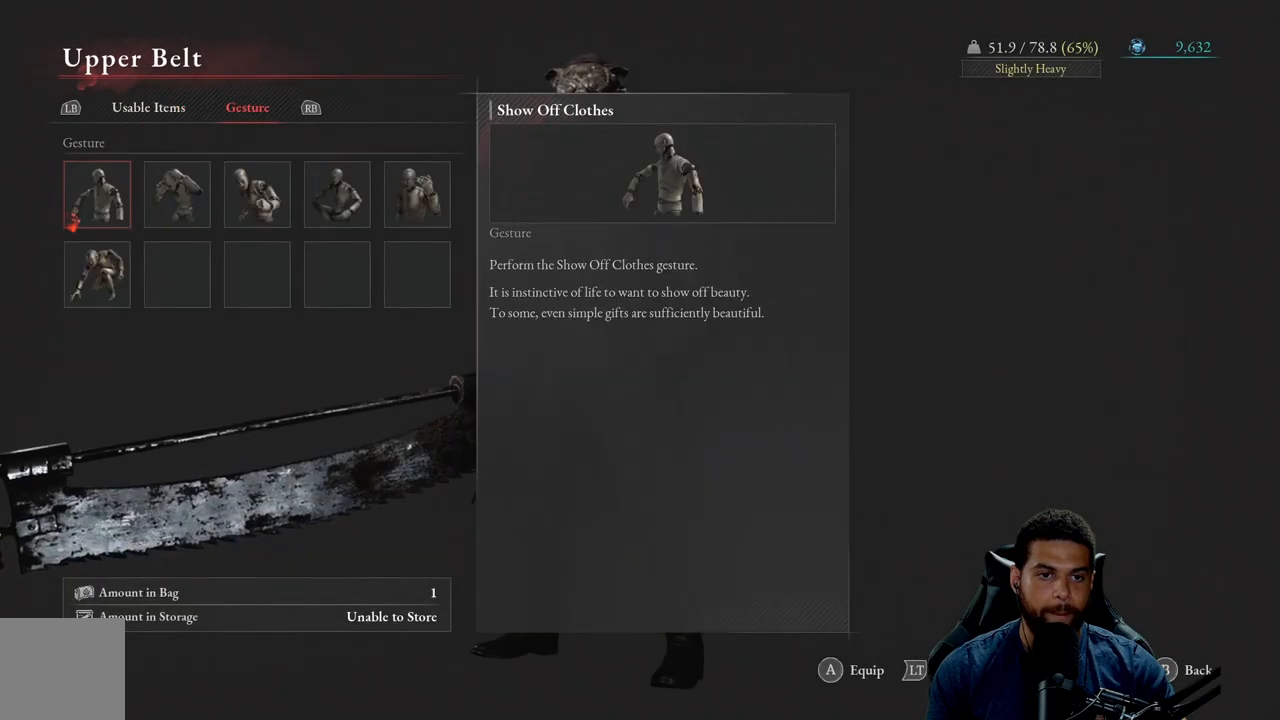
{"buttons": ["L1"], "left_stick": "center", "right_stick": "center", "events": [[100, "R1", "down"], [217, "R1", "up"], [483, "L1", "down"]]}
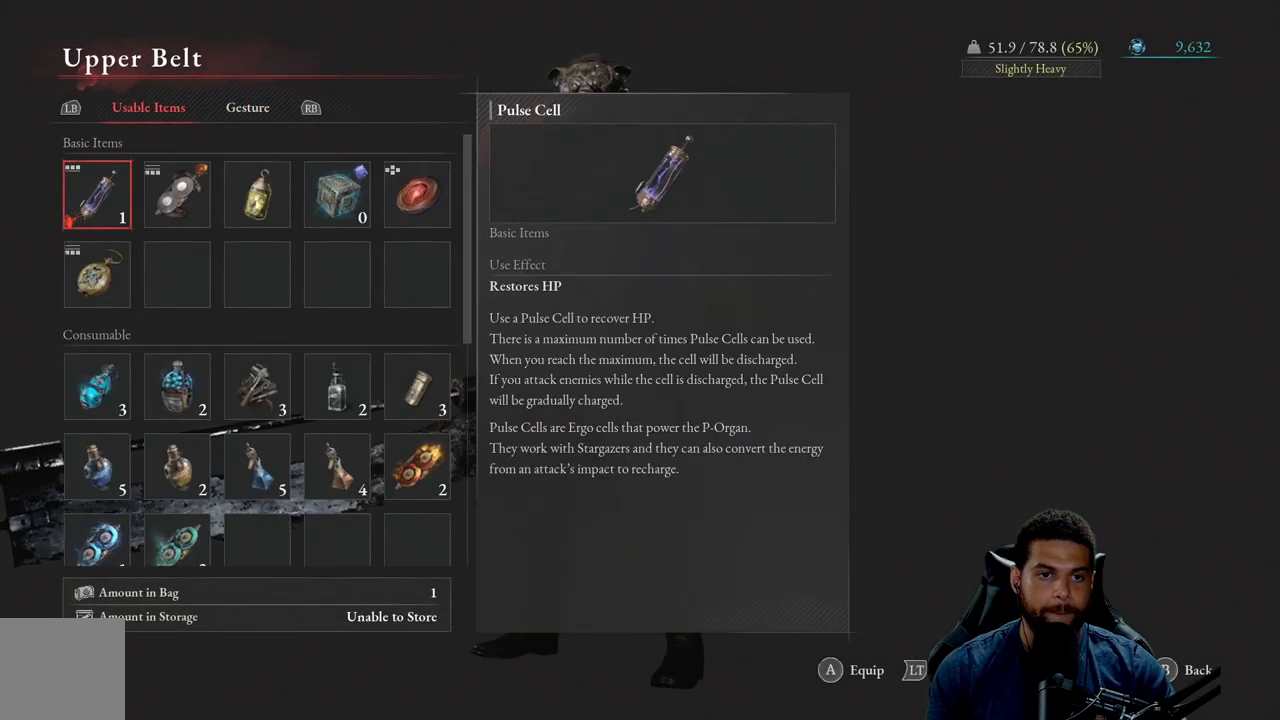
{"buttons": [], "left_stick": "center", "right_stick": "center", "events": [[83, "L1", "up"]]}
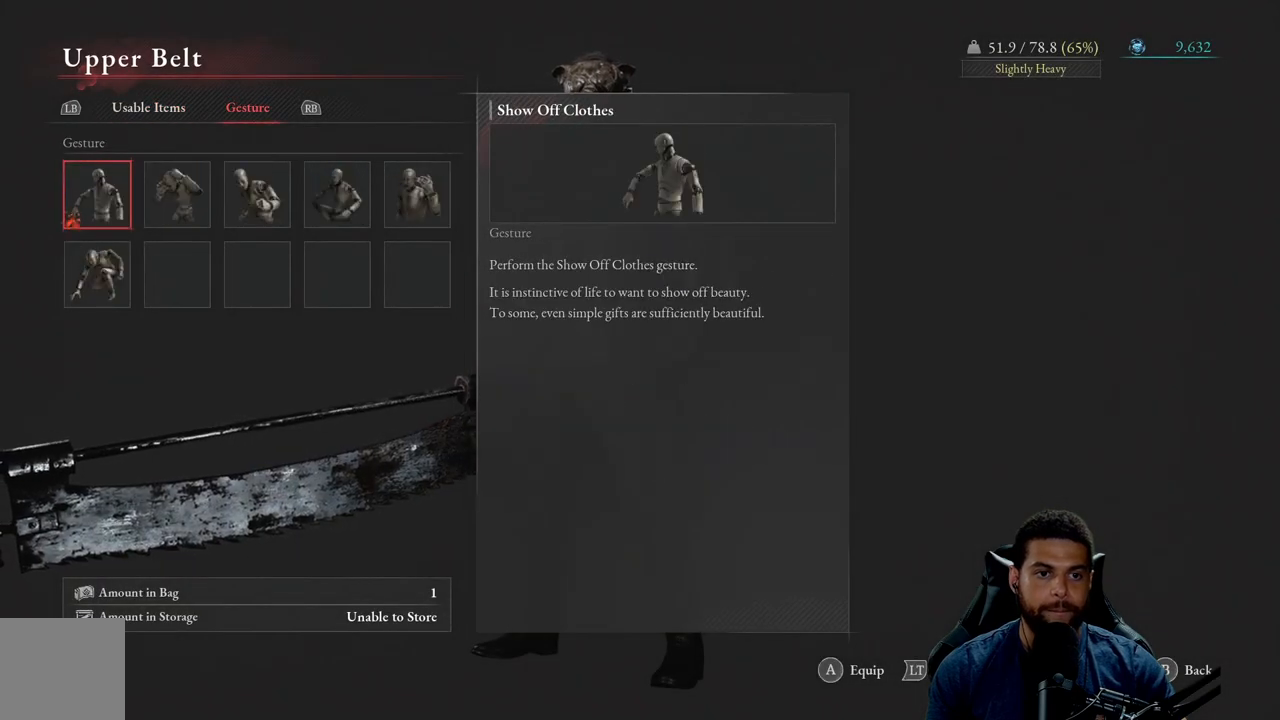
{"buttons": [], "left_stick": "center", "right_stick": "center", "events": [[17, "DPAD_DOWN", "down"], [67, "DPAD_DOWN", "up"]]}
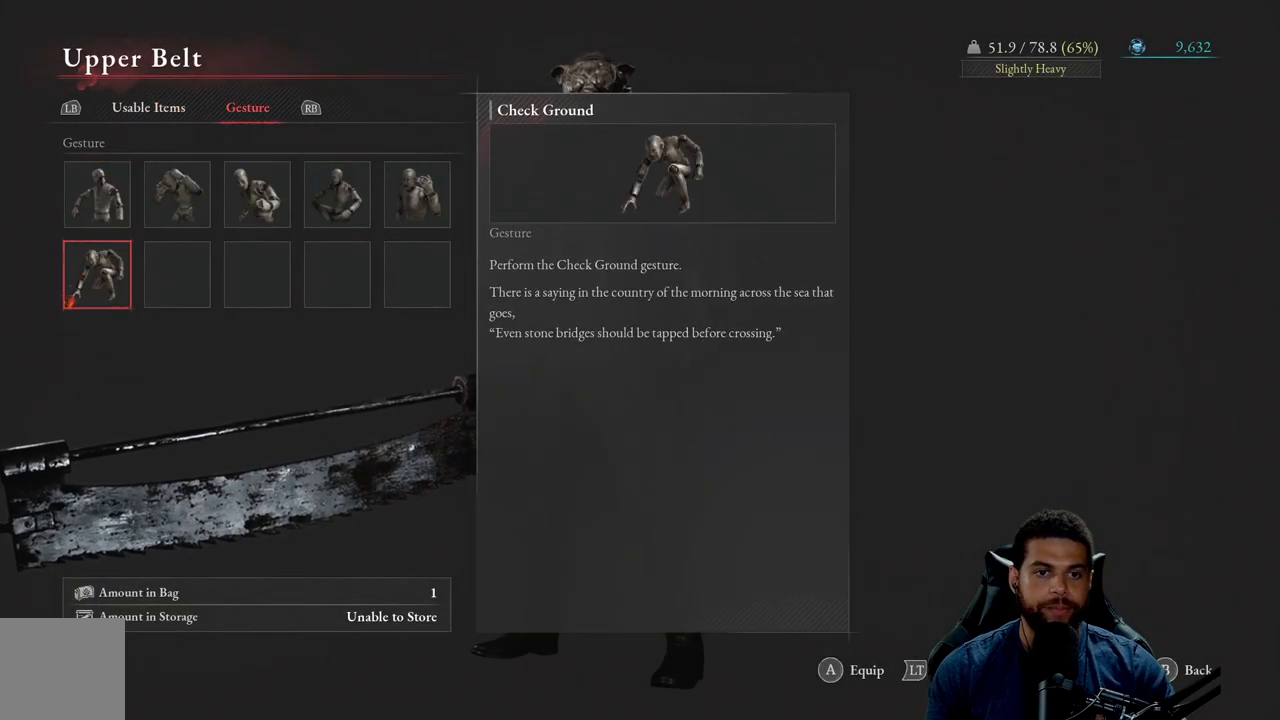
{"buttons": ["DPAD_RIGHT"], "left_stick": "center", "right_stick": "center", "events": [[117, "DPAD_UP", "down"], [217, "DPAD_UP", "up"], [317, "DPAD_RIGHT", "down"], [433, "DPAD_RIGHT", "up"], [500, "DPAD_RIGHT", "down"]]}
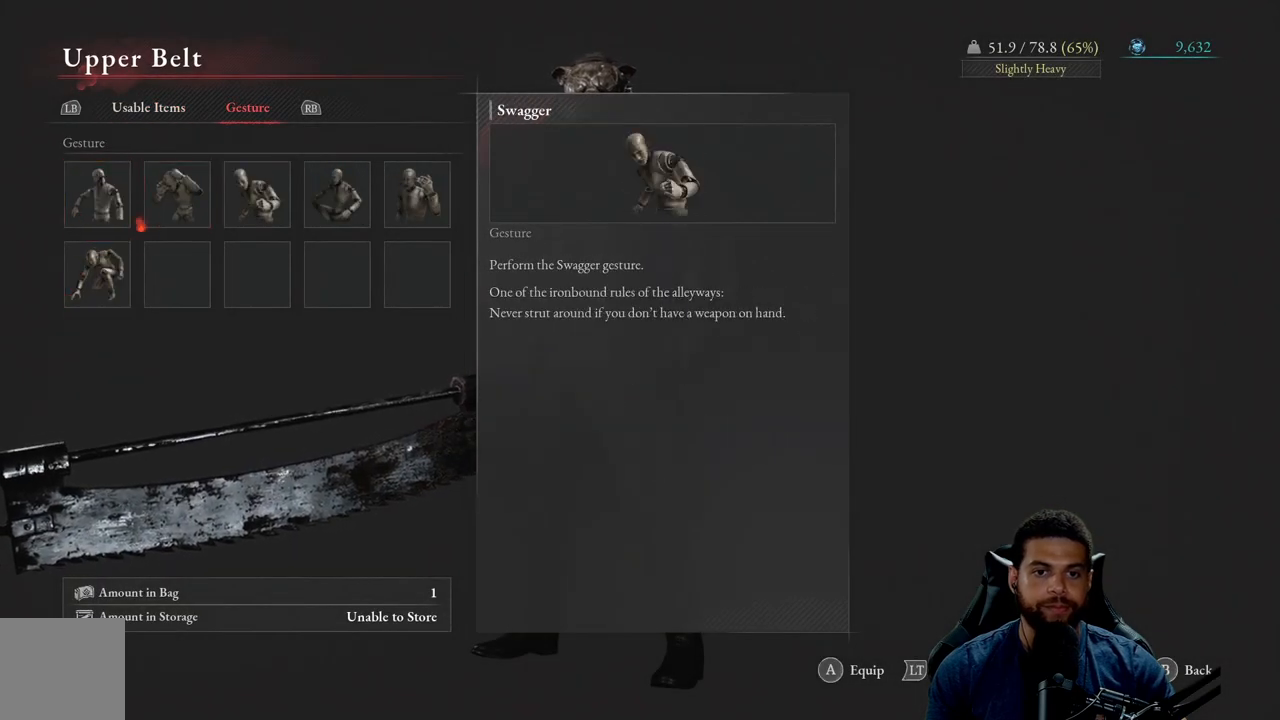
{"buttons": [], "left_stick": "center", "right_stick": "center", "events": [[100, "DPAD_RIGHT", "up"], [167, "DPAD_RIGHT", "down"], [267, "DPAD_RIGHT", "up"], [317, "DPAD_RIGHT", "down"], [417, "DPAD_RIGHT", "up"]]}
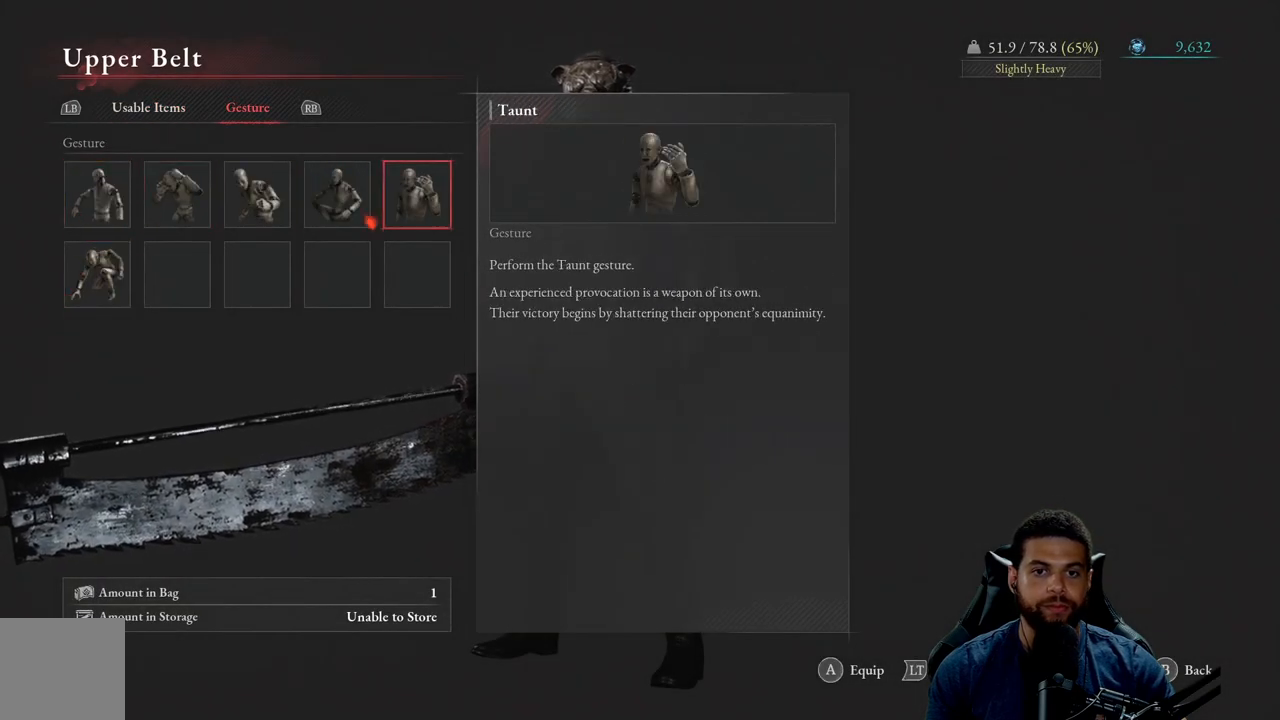
{"buttons": [], "left_stick": "center", "right_stick": "center", "events": [[167, "A", "down"], [250, "A", "up"]]}
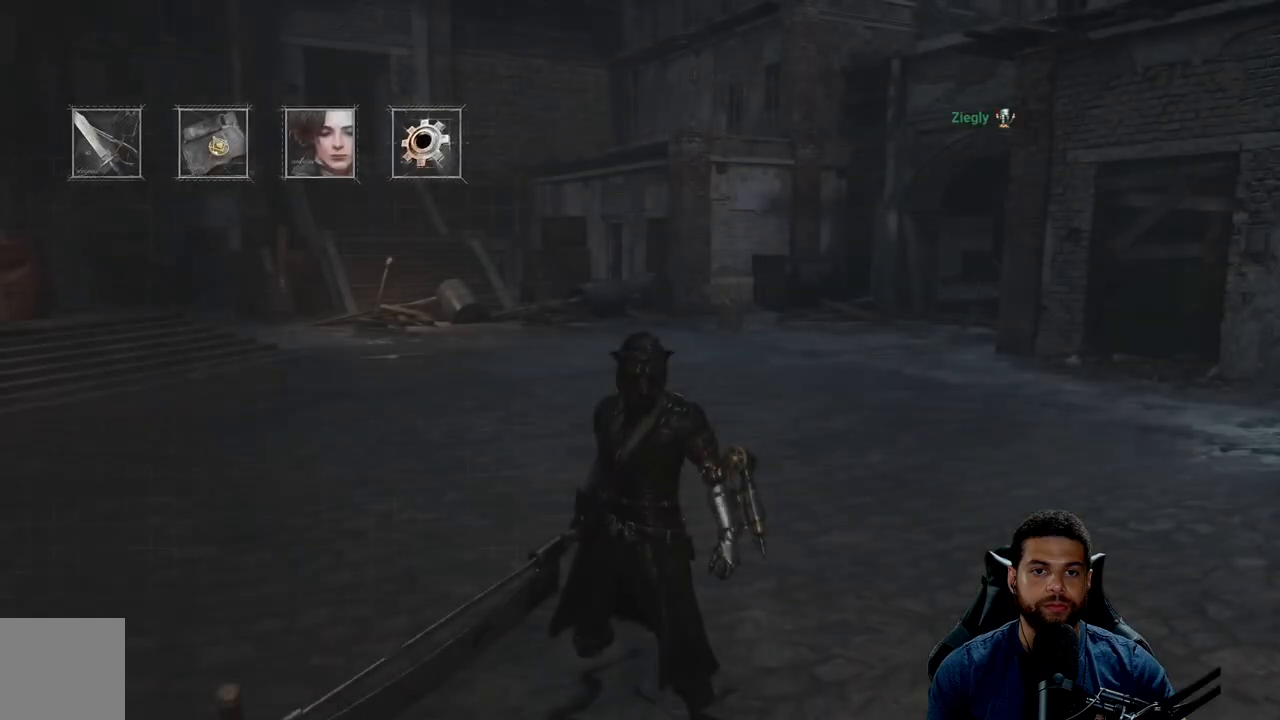
{"buttons": [], "left_stick": "center", "right_stick": "center", "events": []}
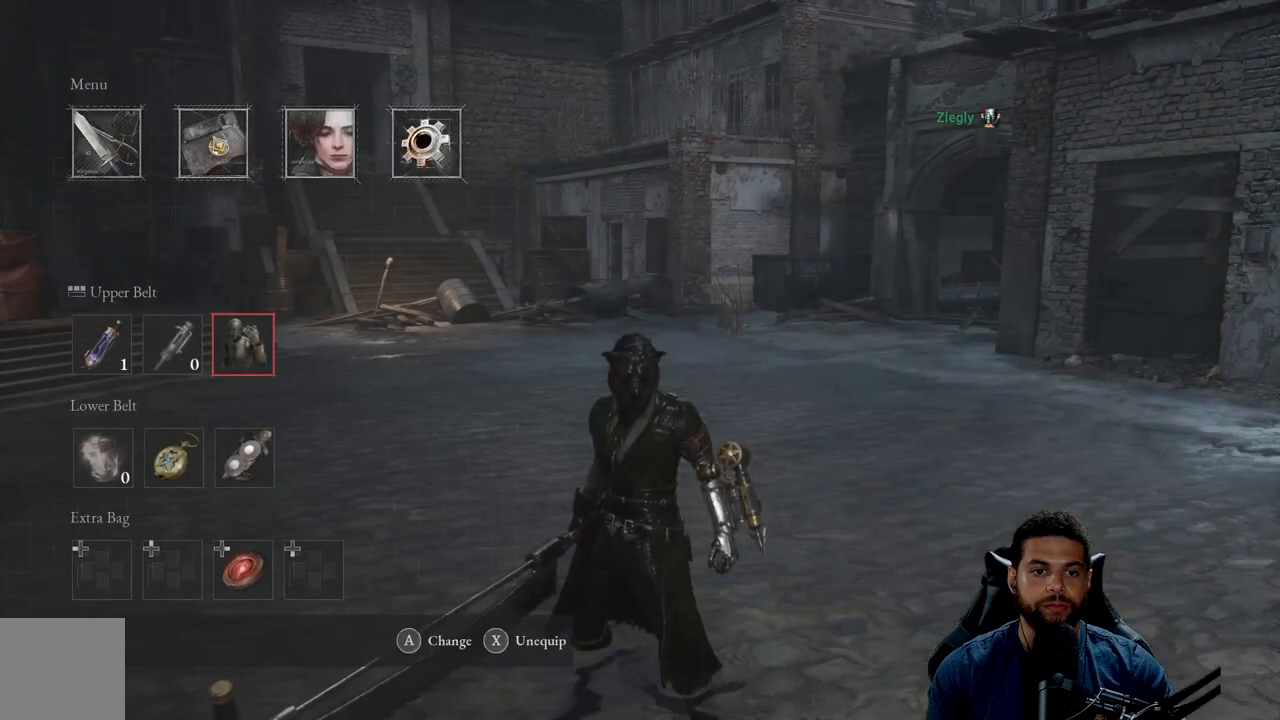
{"buttons": [], "left_stick": "center", "right_stick": "center", "events": []}
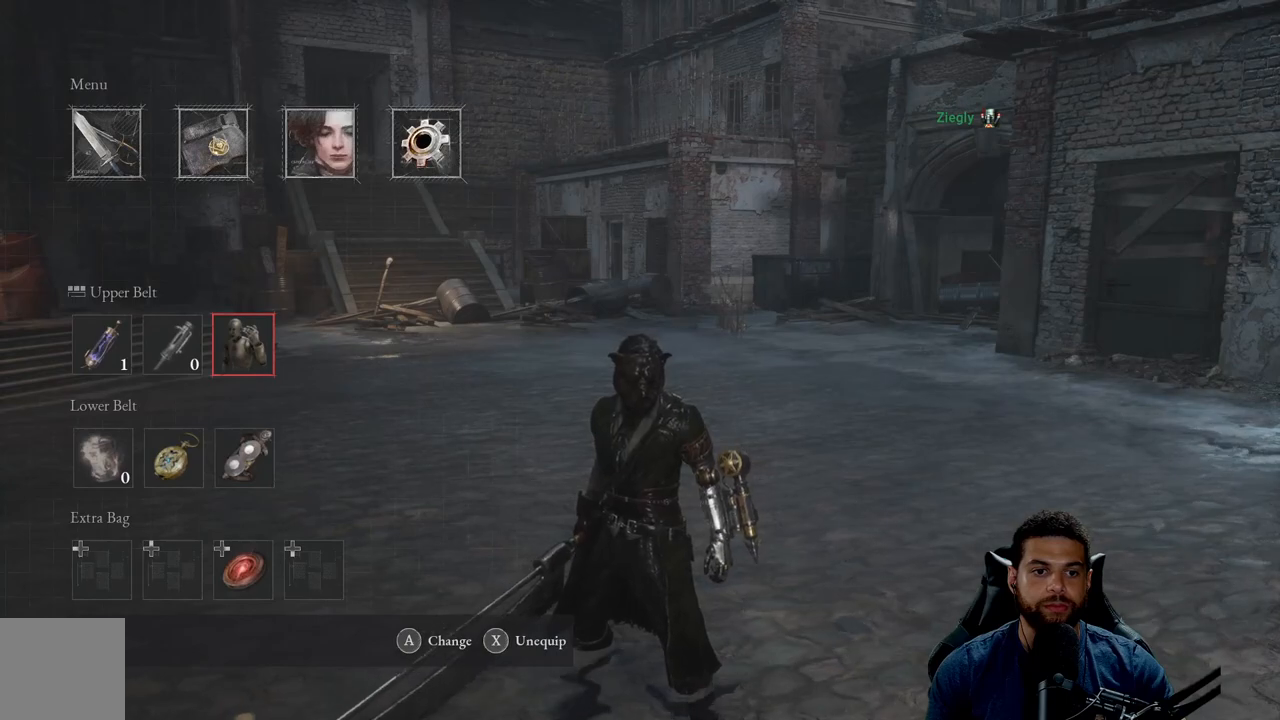
{"buttons": [], "left_stick": "center", "right_stick": "center", "events": [[167, "START", "down"], [233, "START", "up"]]}
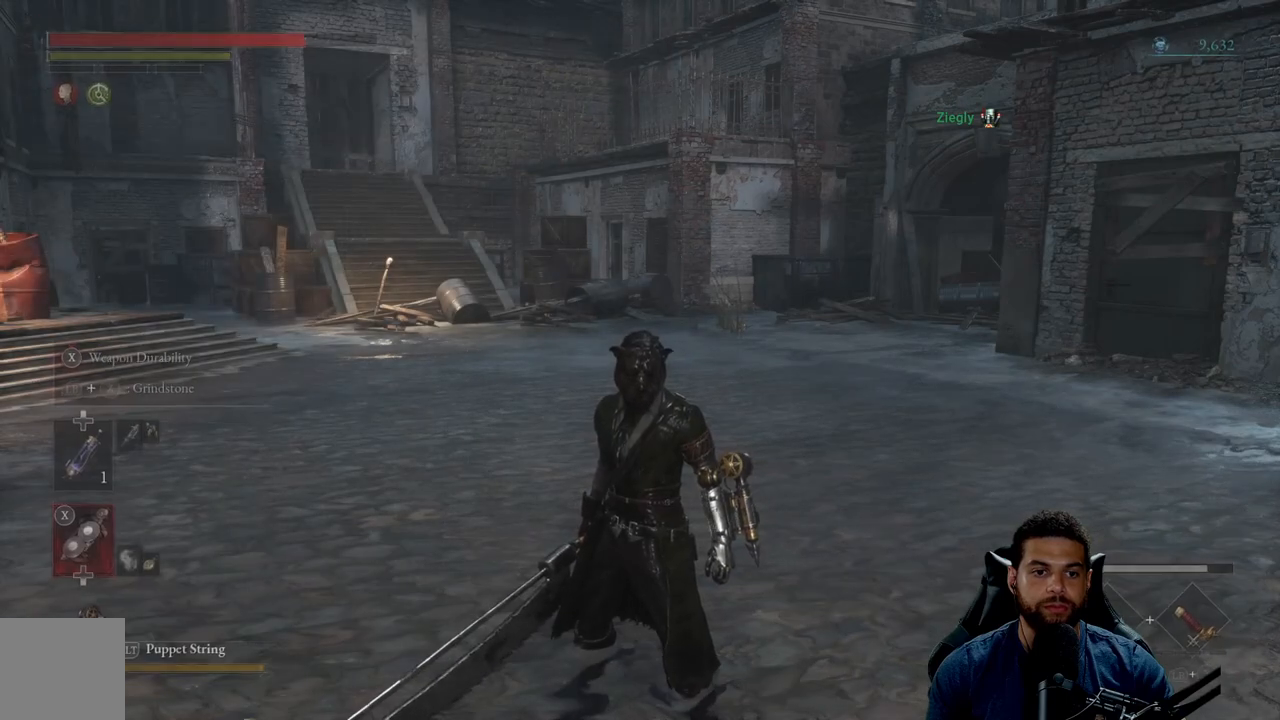
{"buttons": [], "left_stick": "center", "right_stick": "center", "events": [[100, "START", "down"], [217, "START", "up"]]}
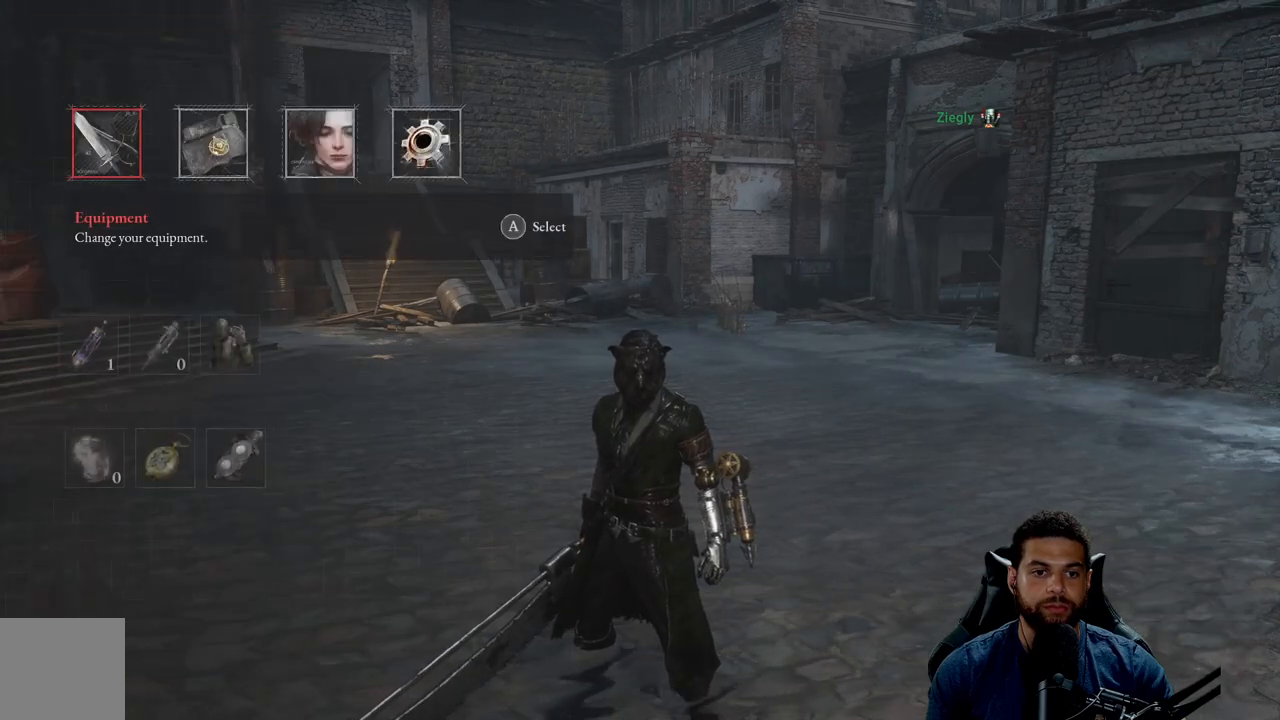
{"buttons": [], "left_stick": "center", "right_stick": "center", "events": [[200, "START", "down"], [283, "START", "up"]]}
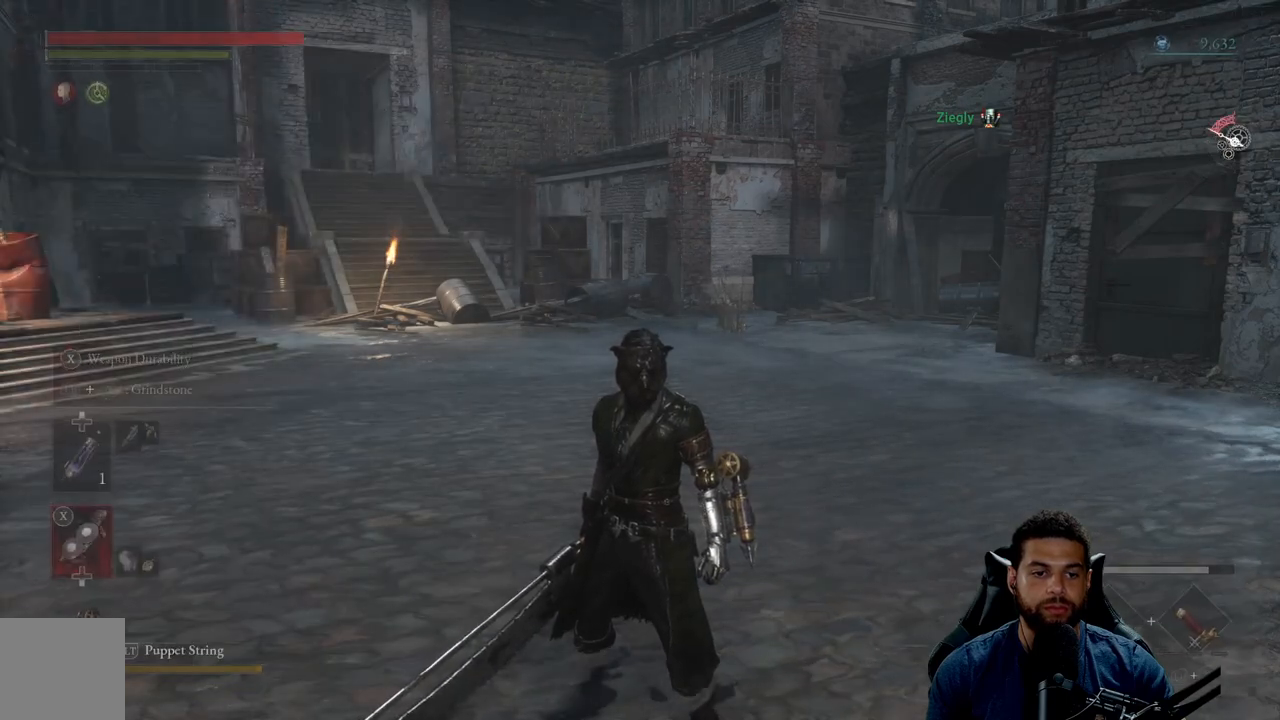
{"buttons": [], "left_stick": "center", "right_stick": "center", "events": []}
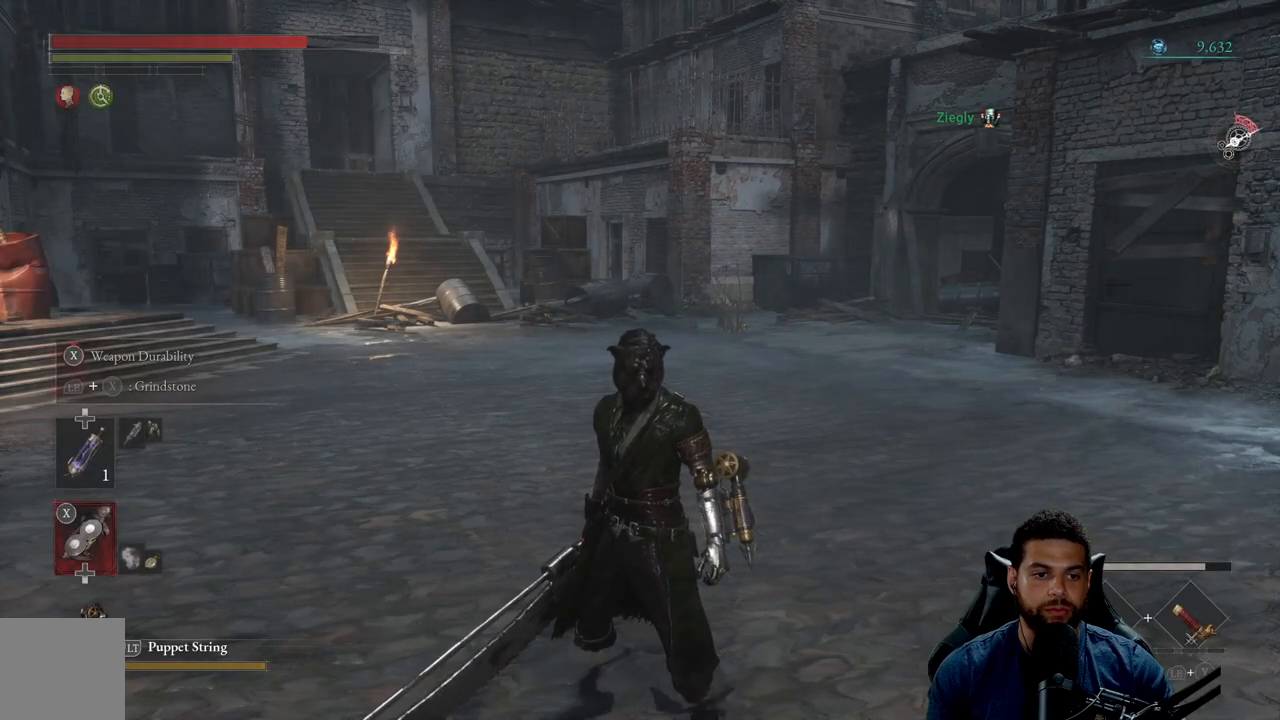
{"buttons": [], "left_stick": "center", "right_stick": "center", "events": [[117, "DPAD_RIGHT", "down"], [233, "DPAD_RIGHT", "up"]]}
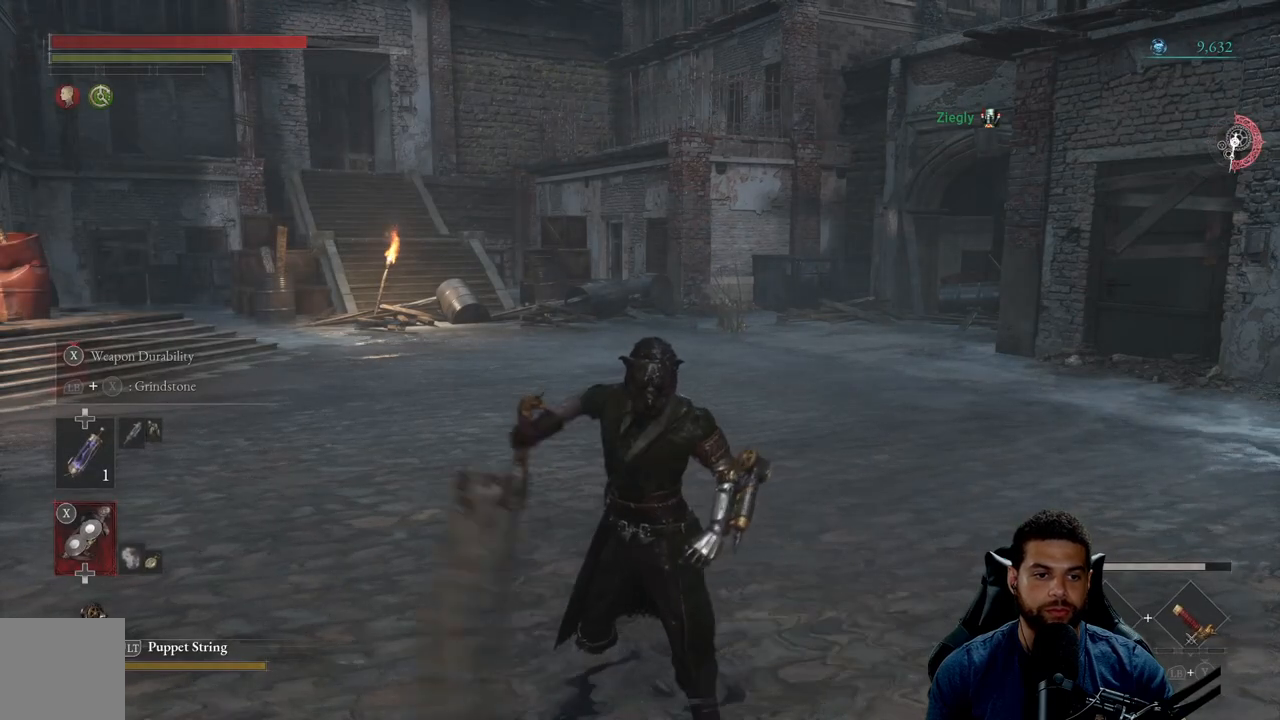
{"buttons": ["DPAD_RIGHT"], "left_stick": "center", "right_stick": "center", "events": [[150, "DPAD_UP", "down"], [250, "DPAD_UP", "up"], [467, "DPAD_RIGHT", "down"]]}
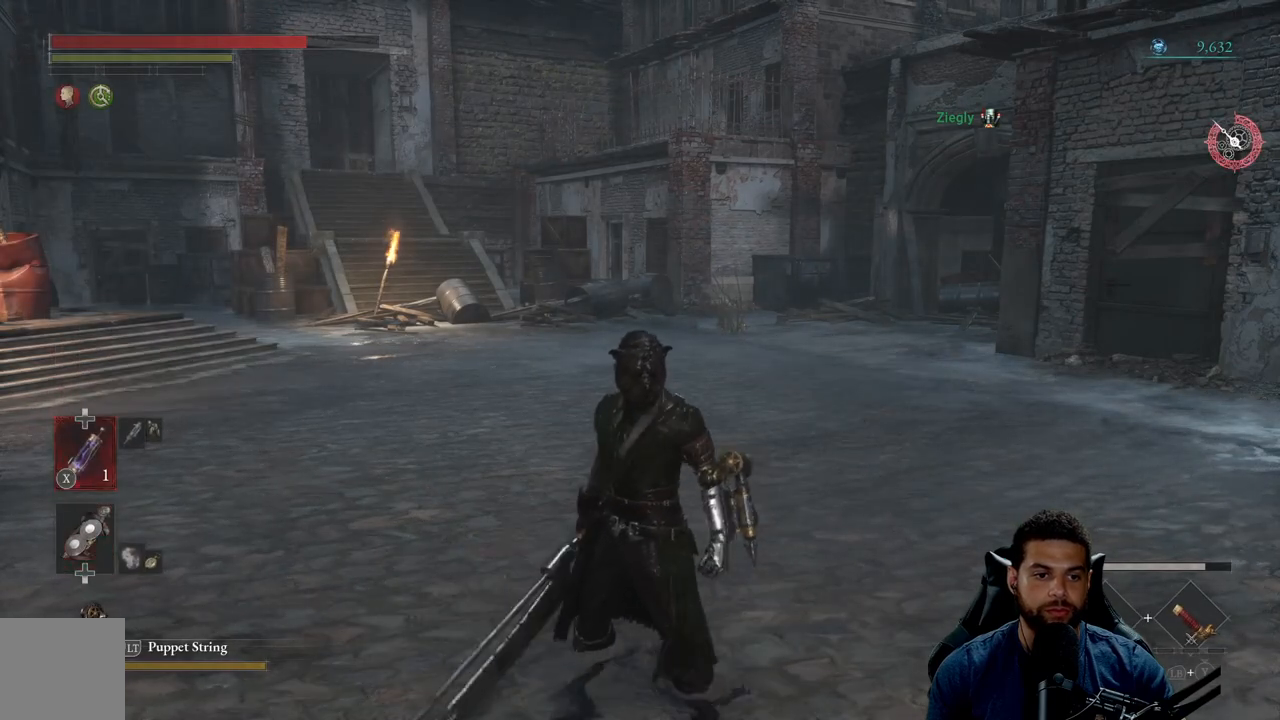
{"buttons": [], "left_stick": "center", "right_stick": "center", "events": [[50, "DPAD_RIGHT", "up"], [350, "DPAD_RIGHT", "down"], [500, "DPAD_RIGHT", "up"]]}
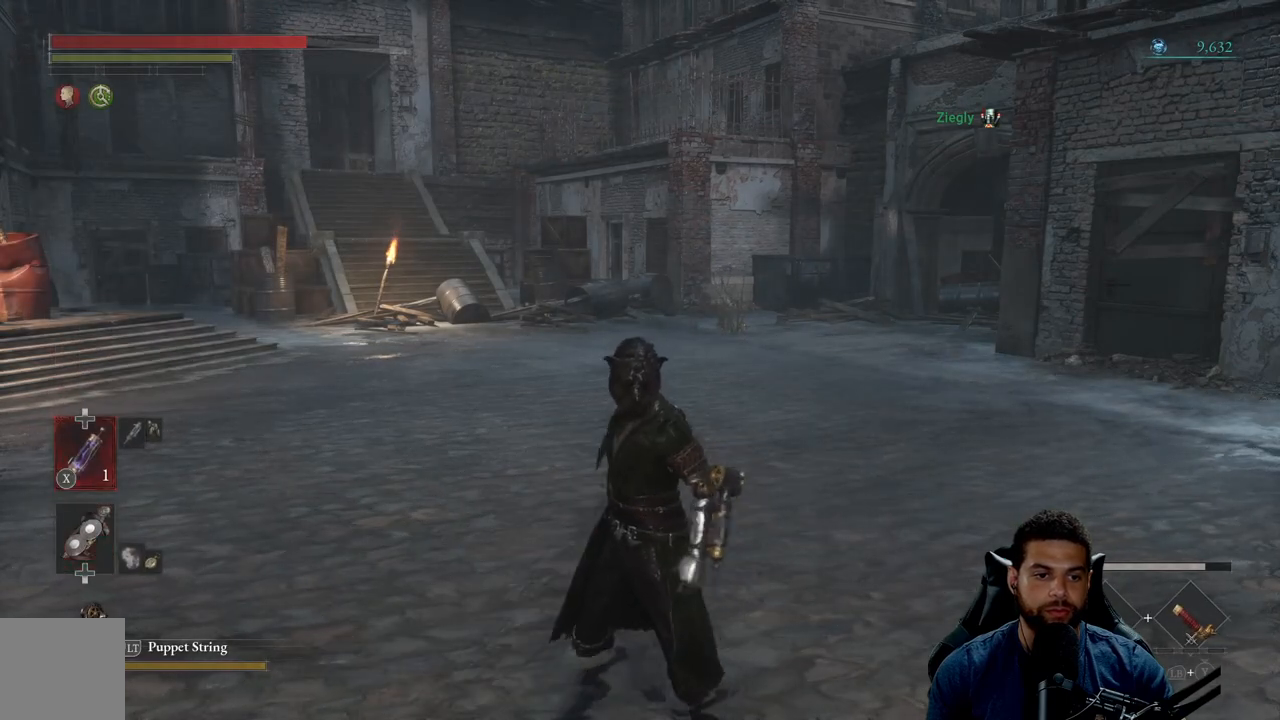
{"buttons": [], "left_stick": "center", "right_stick": "center", "events": []}
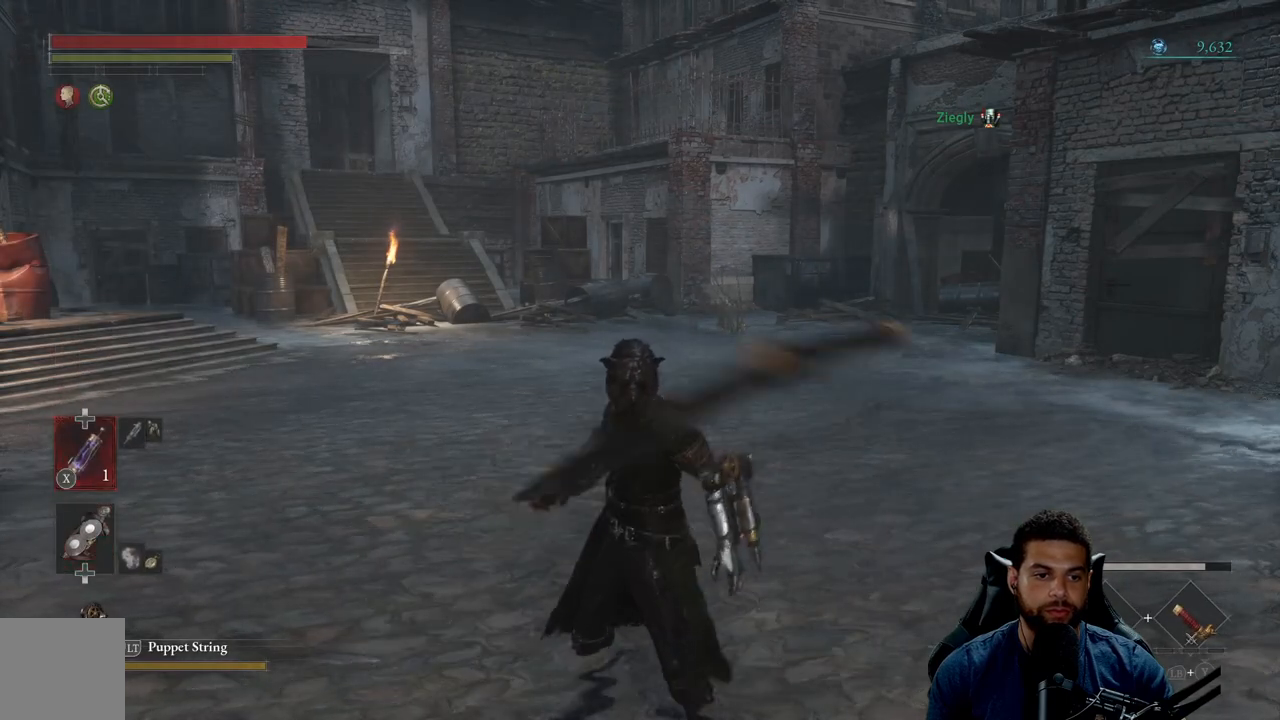
{"buttons": [], "left_stick": "center", "right_stick": "center", "events": [[67, "DPAD_UP", "down"], [167, "DPAD_UP", "up"], [383, "DPAD_UP", "down"], [467, "DPAD_UP", "up"]]}
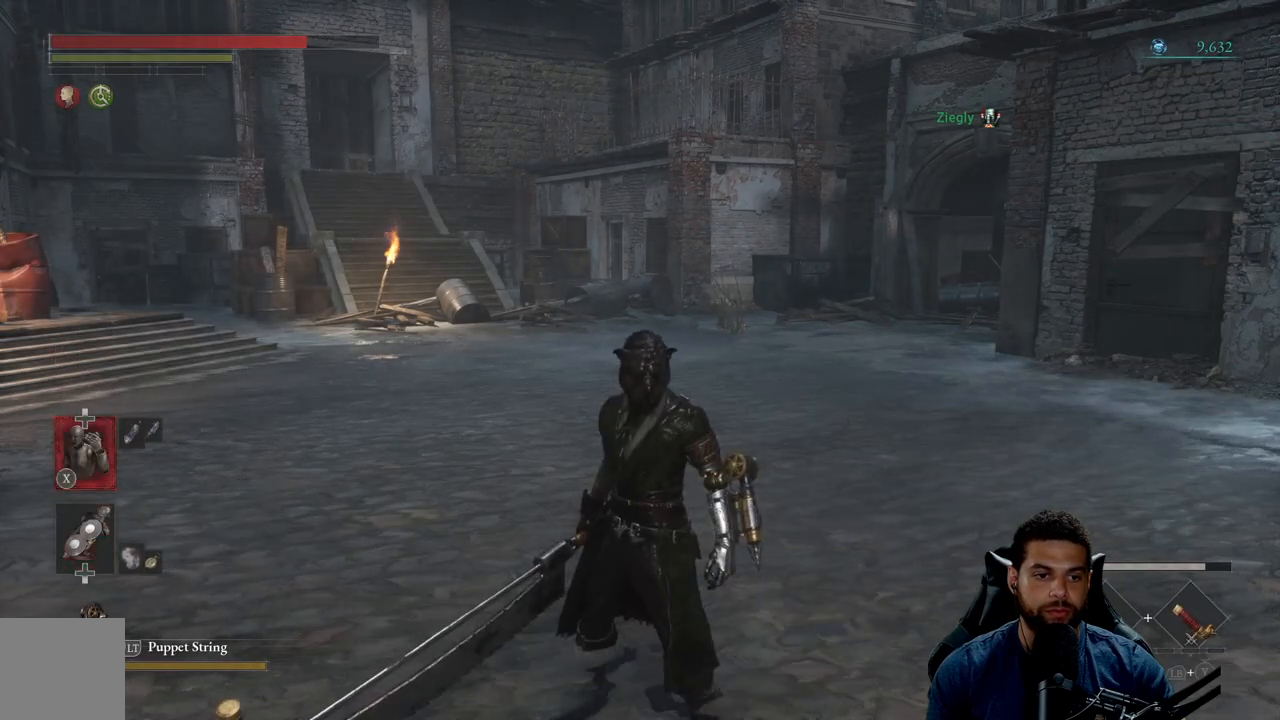
{"buttons": [], "left_stick": "center", "right_stick": "center", "events": []}
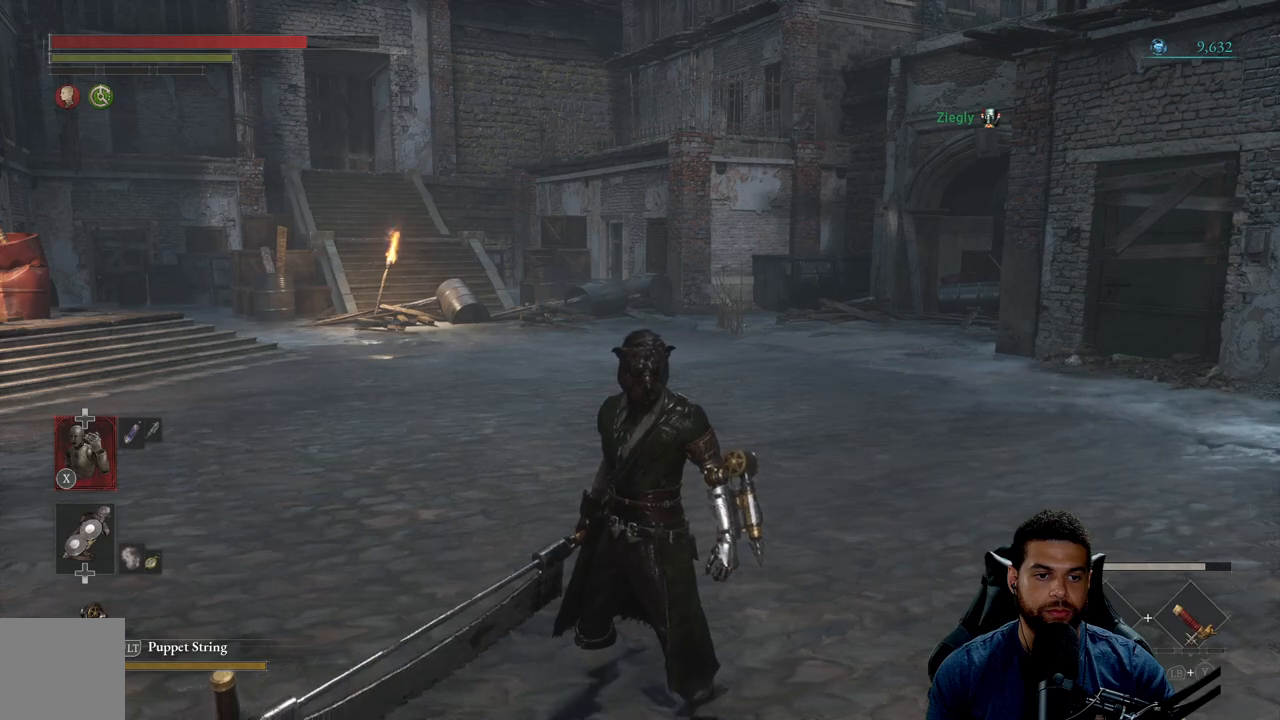
{"buttons": [], "left_stick": "center", "right_stick": "center", "events": [[67, "X", "down"], [133, "X", "up"]]}
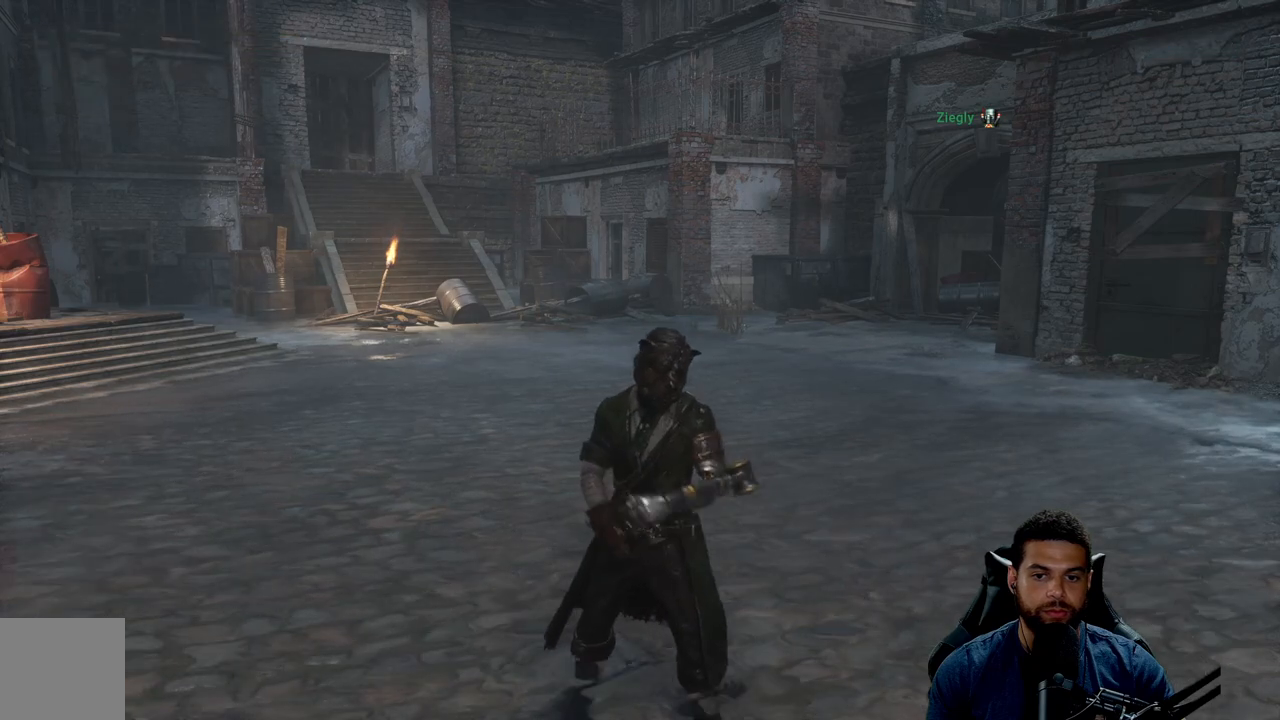
{"buttons": [], "left_stick": "center", "right_stick": "center", "events": [[17, "right_stick", "up"], [67, "right_stick", "up-right"], [250, "right_stick", "center"]]}
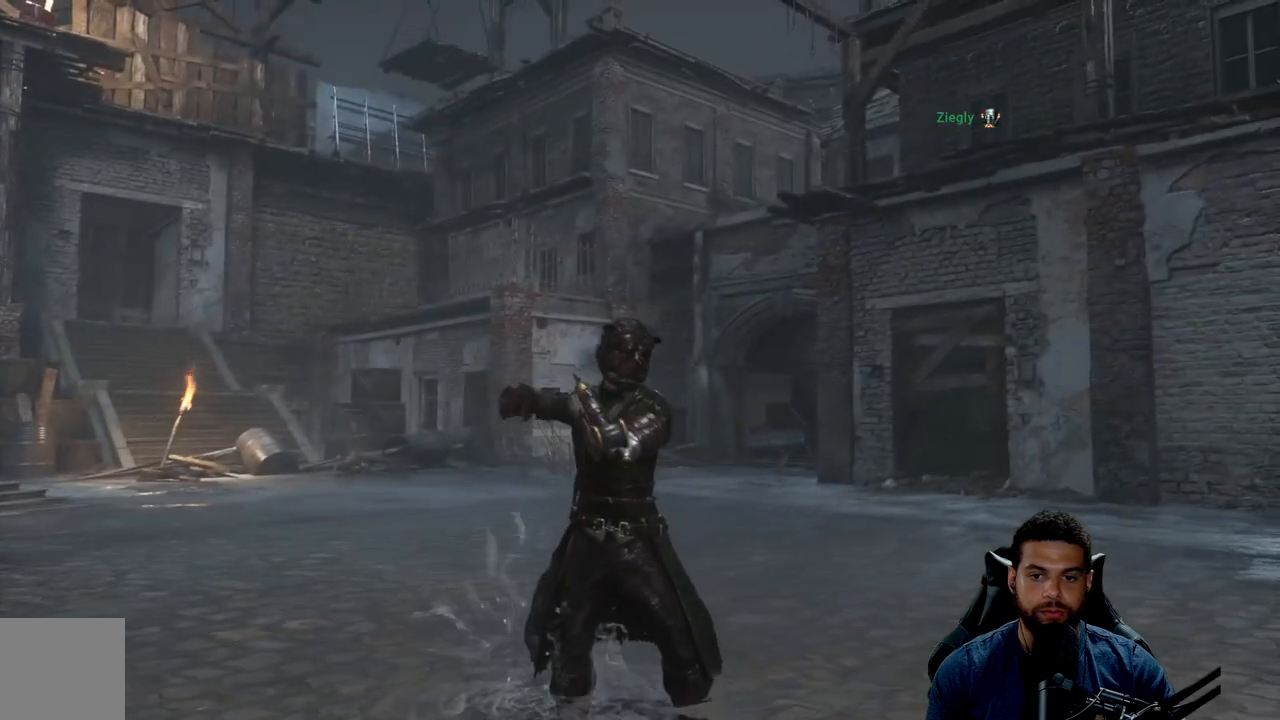
{"buttons": [], "left_stick": "center", "right_stick": "center", "events": []}